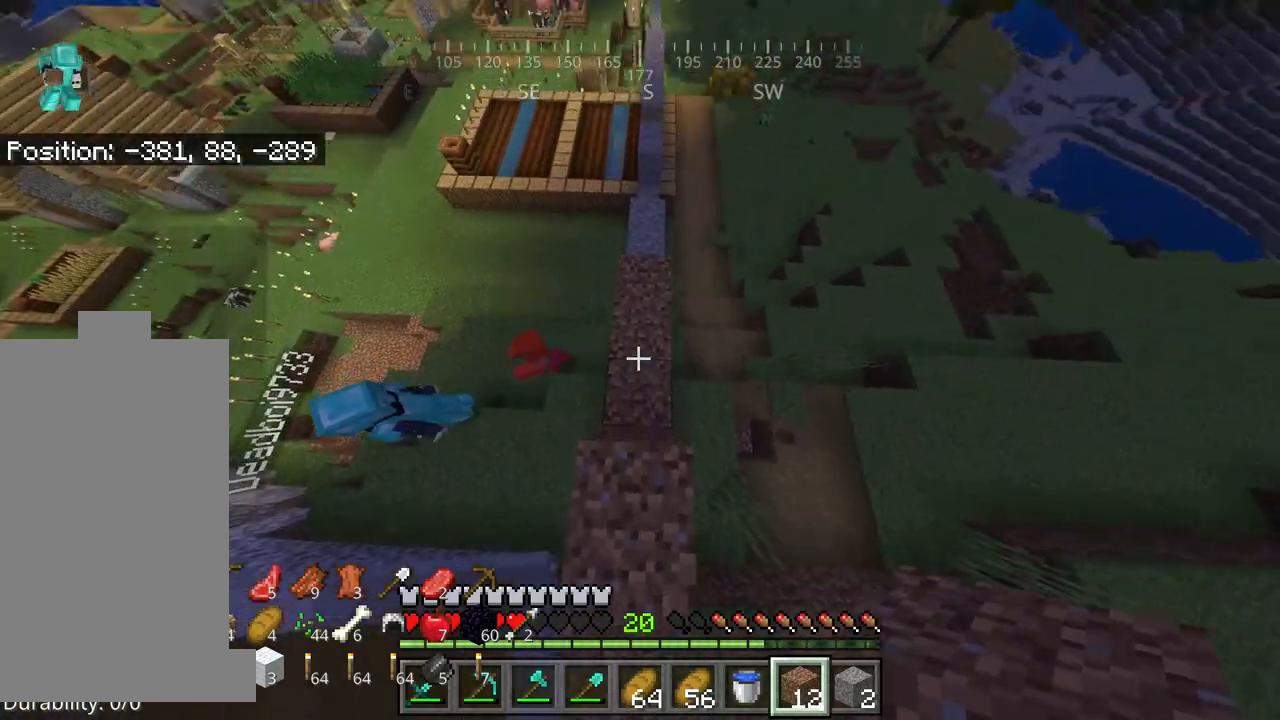
Gameplay with keyboard and mouse; each line is a JSON object with the keys and mouse buttons held at the frame after it. "events" lists presses ("down") and releases ("up") of "a", "d", "s", "space", "w", "mouse_left" and "mouse_right" between this image and that frame as [ms after this image, input, new state], when the widget could be followed in between. "mouse_left", "mouse_right" = the "left", "right" buttons of the "mouse" list. No other keys are recorded. Fast repeated clicks can show as one long hold. Mouse movement is not recorded.
{"keys": [], "mouse": [], "events": [[417, "w", "up"]]}
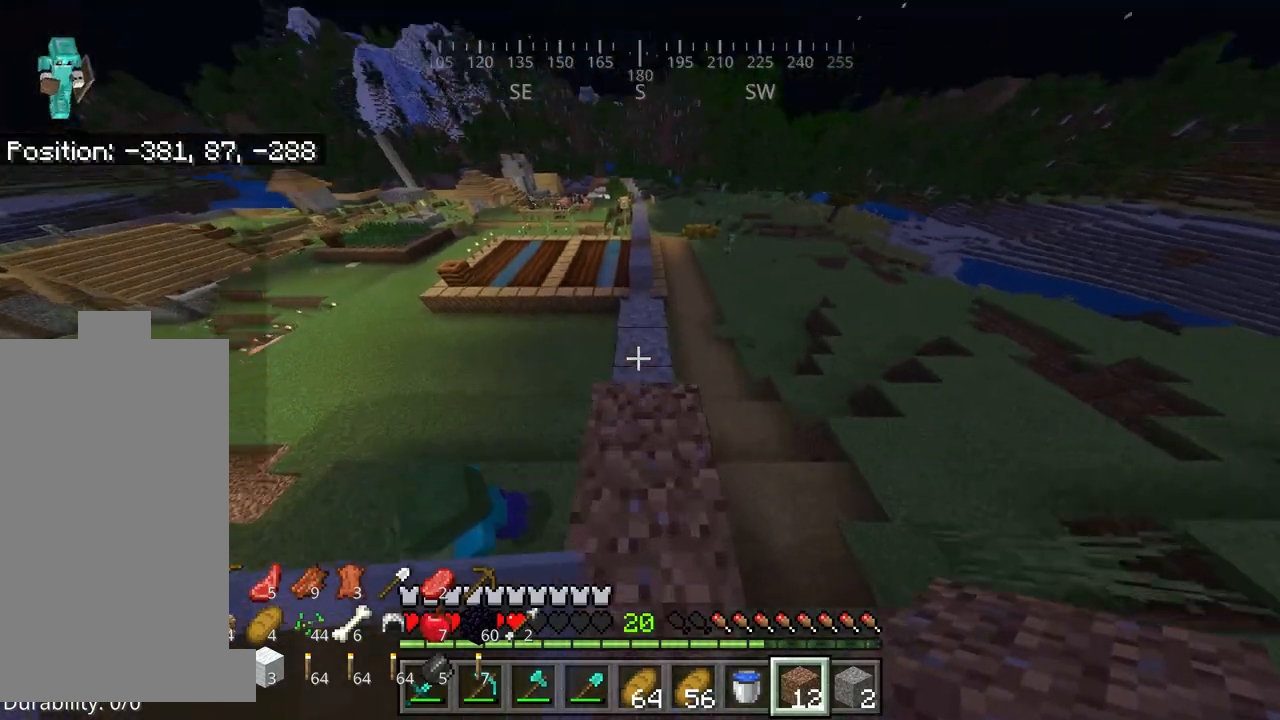
{"keys": [], "mouse": [], "events": [[184, "mouse_right", "down"], [267, "mouse_right", "up"], [334, "mouse_right", "down"], [434, "mouse_right", "up"]]}
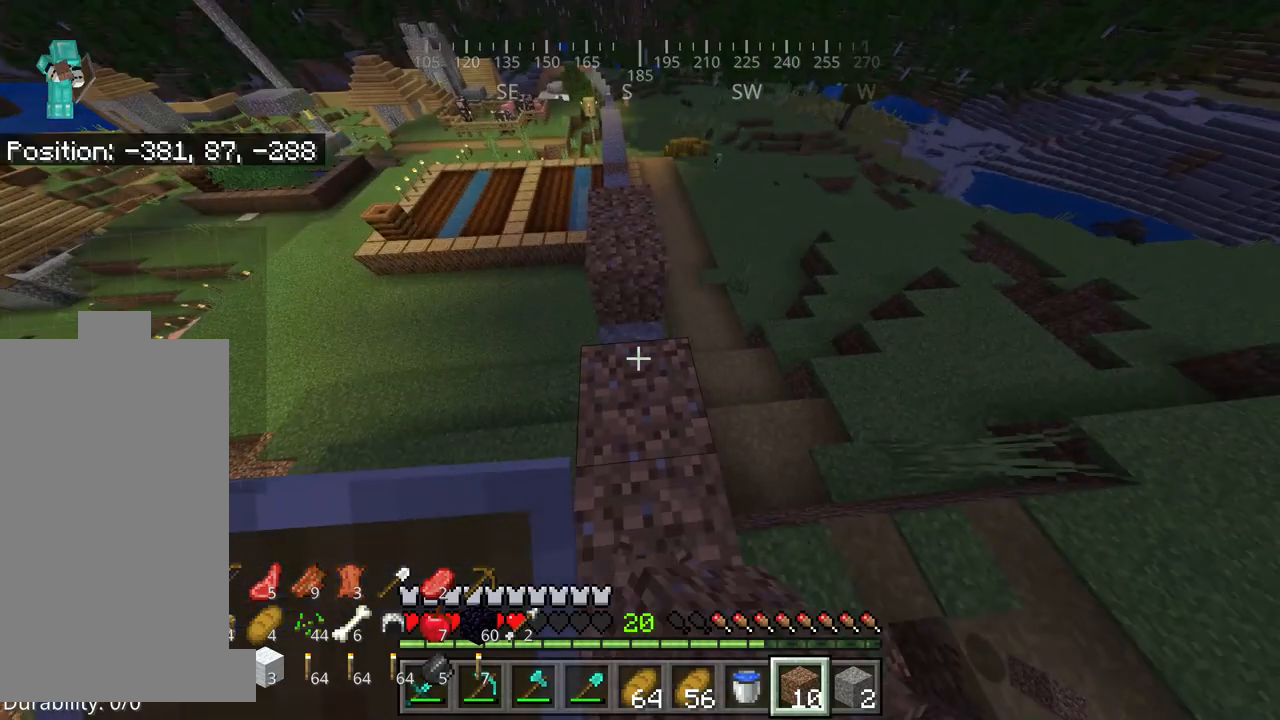
{"keys": [], "mouse": [], "events": [[67, "w", "down"], [317, "mouse_right", "down"], [417, "mouse_right", "up"], [417, "w", "up"]]}
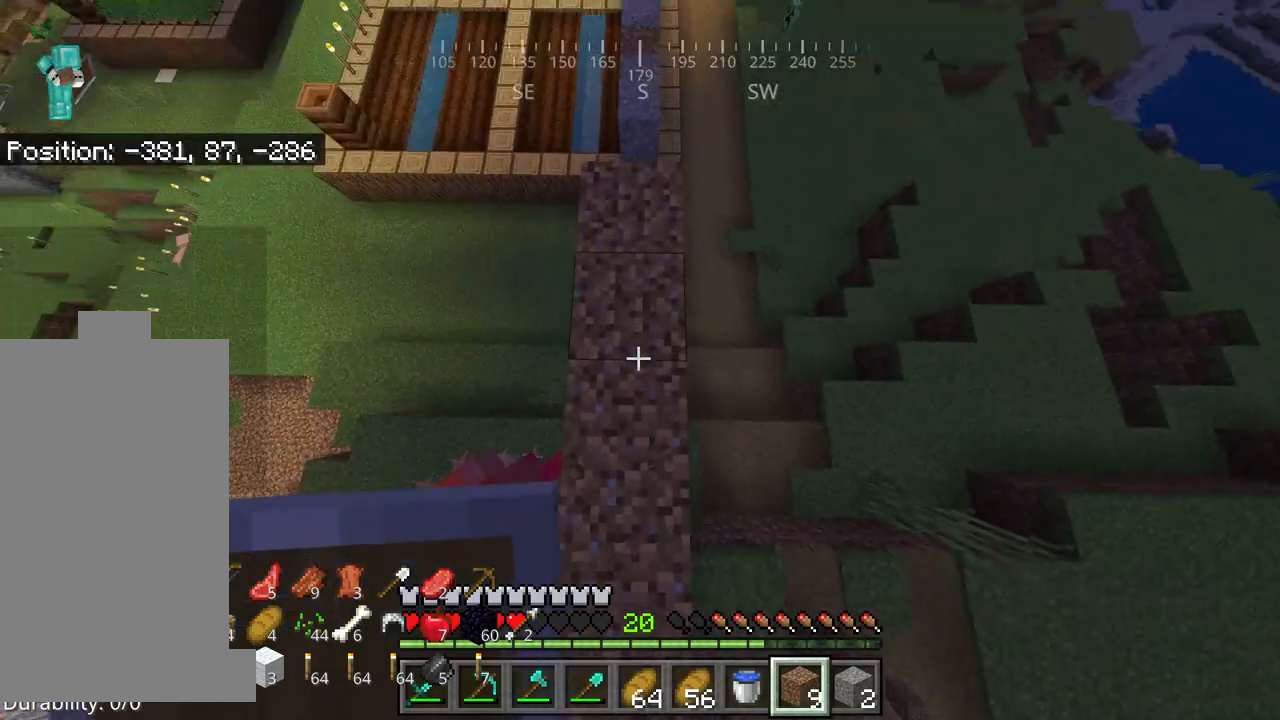
{"keys": [], "mouse": [], "events": [[84, "w", "down"], [467, "w", "up"]]}
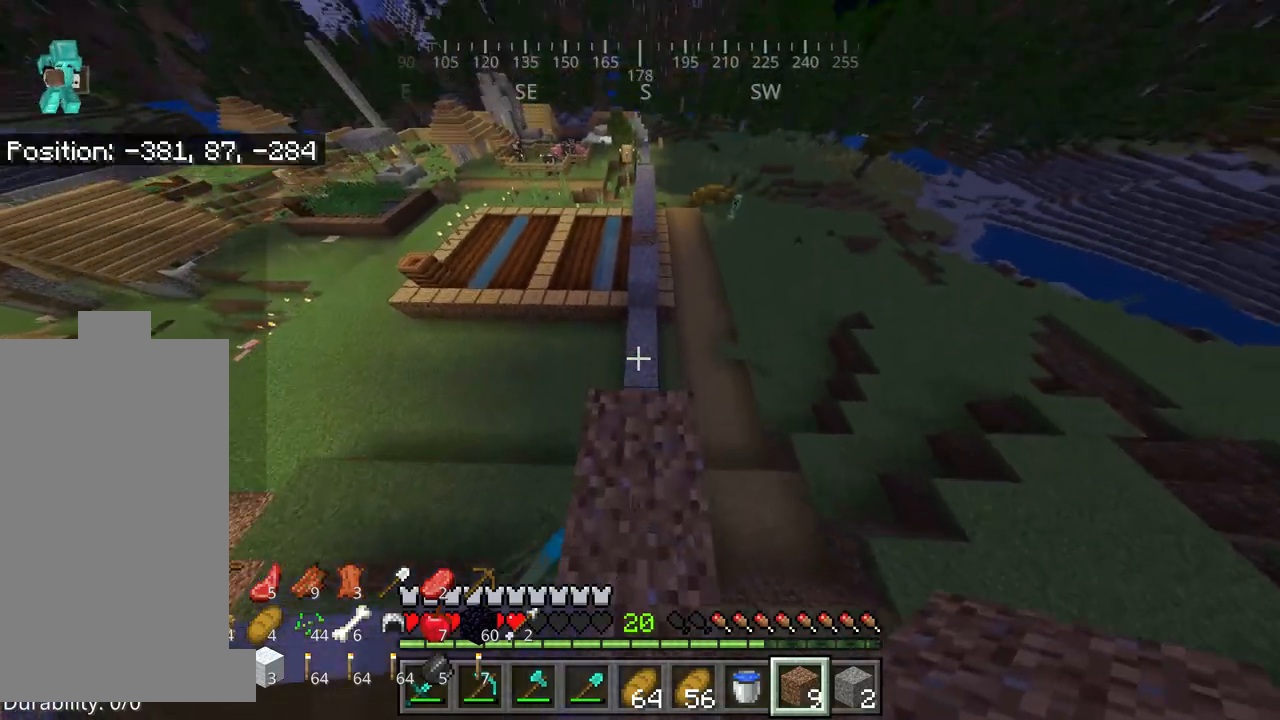
{"keys": [], "mouse": [], "events": [[117, "mouse_right", "down"], [150, "mouse_right", "up"], [200, "mouse_right", "down"], [334, "mouse_right", "up"], [367, "mouse_right", "down"], [467, "mouse_right", "up"]]}
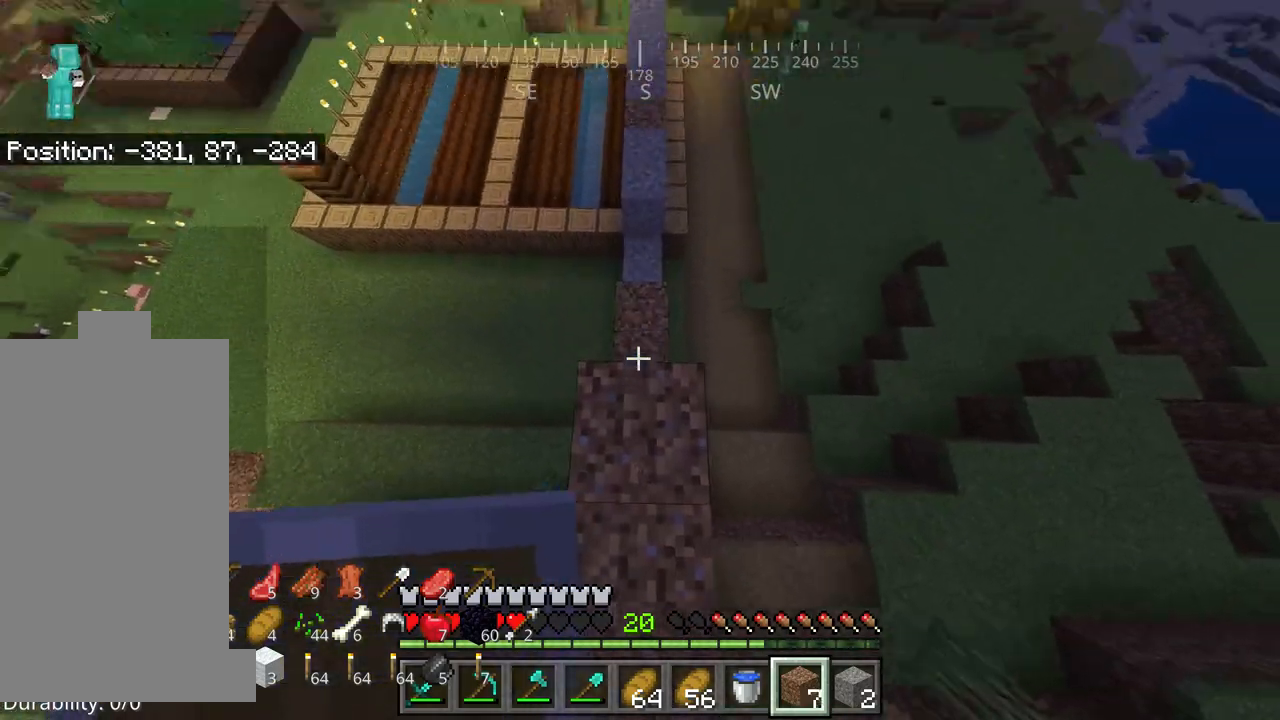
{"keys": ["w"], "mouse": [], "events": [[100, "mouse_right", "down"], [234, "mouse_right", "up"], [367, "w", "down"]]}
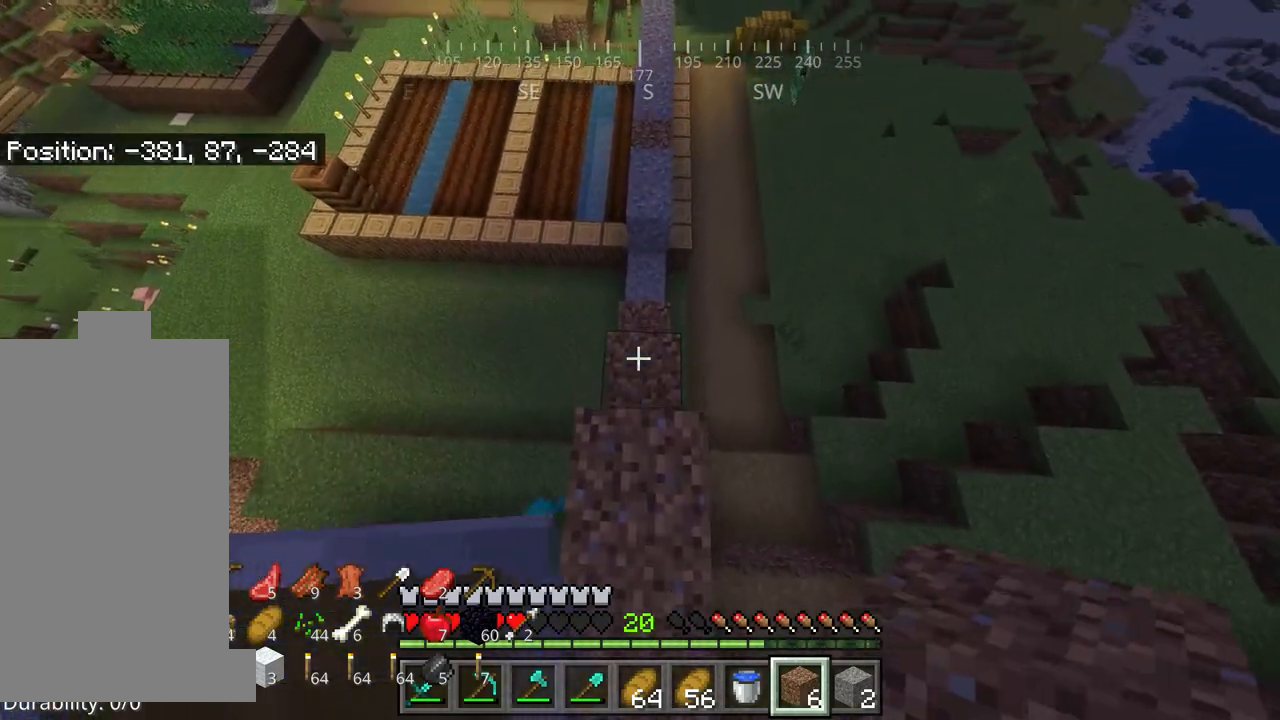
{"keys": [], "mouse": [], "events": [[100, "w", "up"], [400, "mouse_right", "down"], [450, "mouse_right", "up"]]}
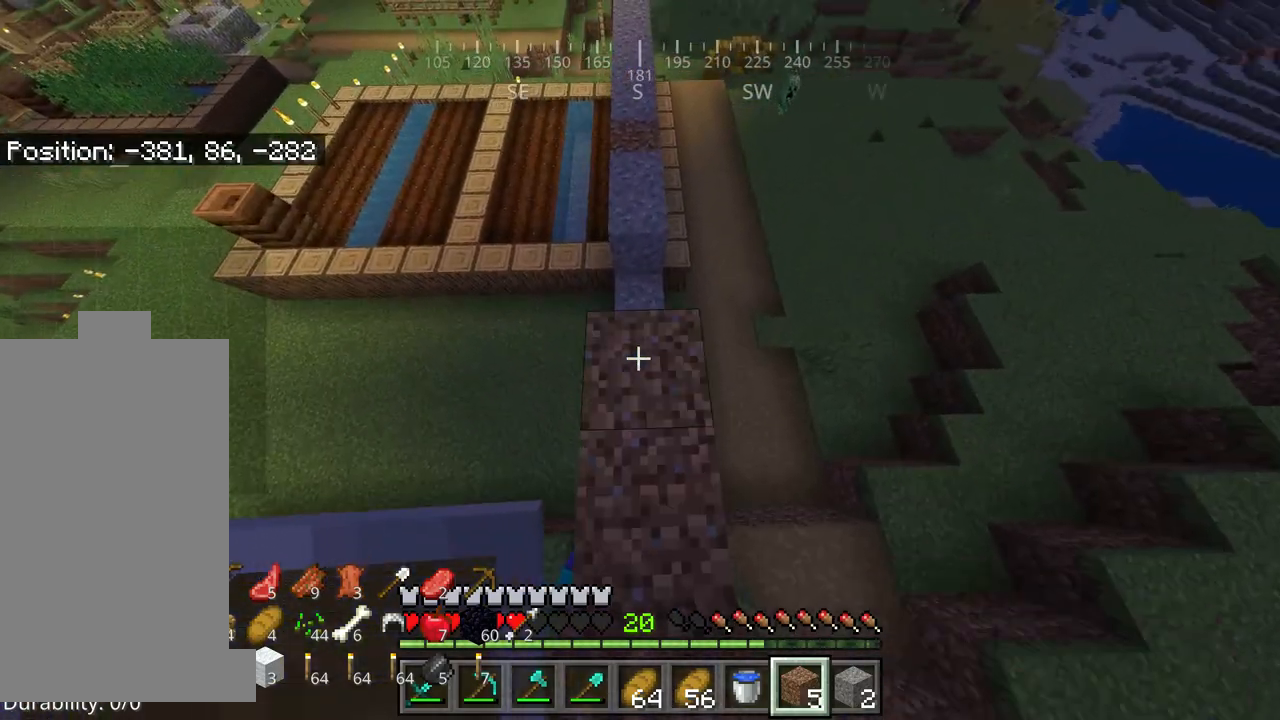
{"keys": [], "mouse": ["right"], "events": [[34, "w", "down"], [234, "w", "up"], [300, "mouse_right", "down"], [384, "mouse_right", "up"], [500, "mouse_right", "down"]]}
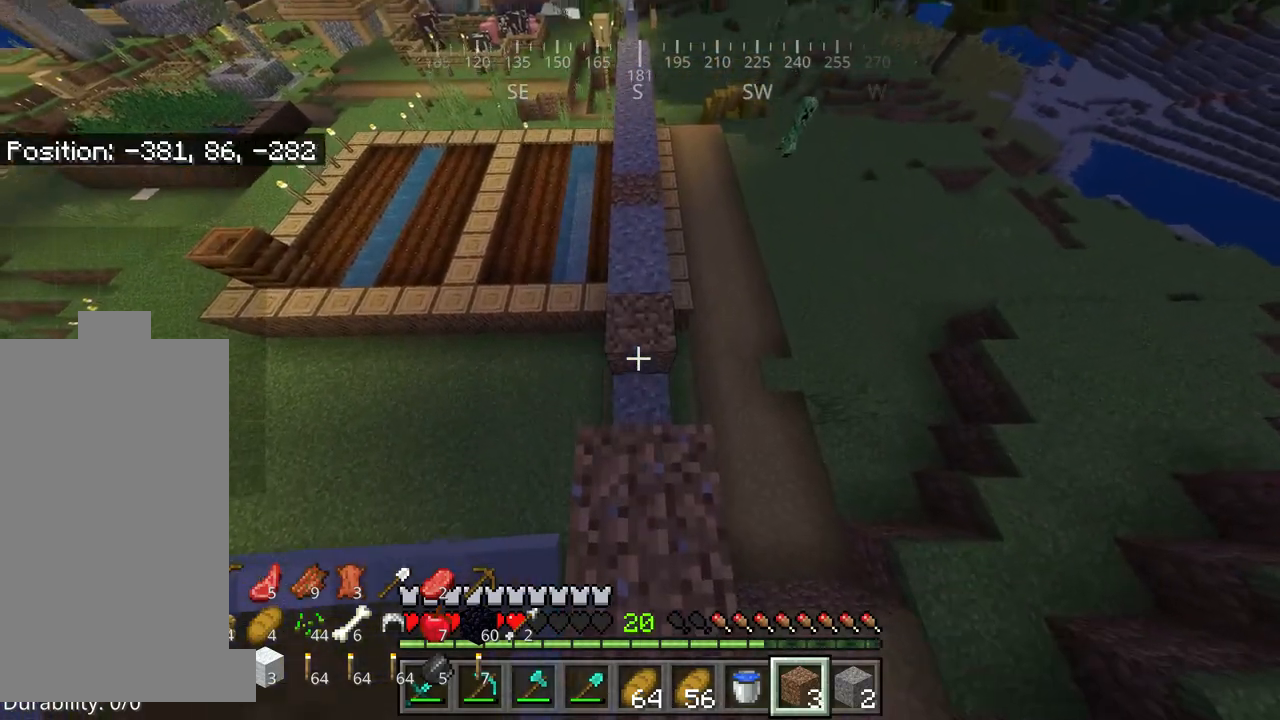
{"keys": [], "mouse": ["right"], "events": [[117, "mouse_right", "up"], [484, "mouse_right", "down"]]}
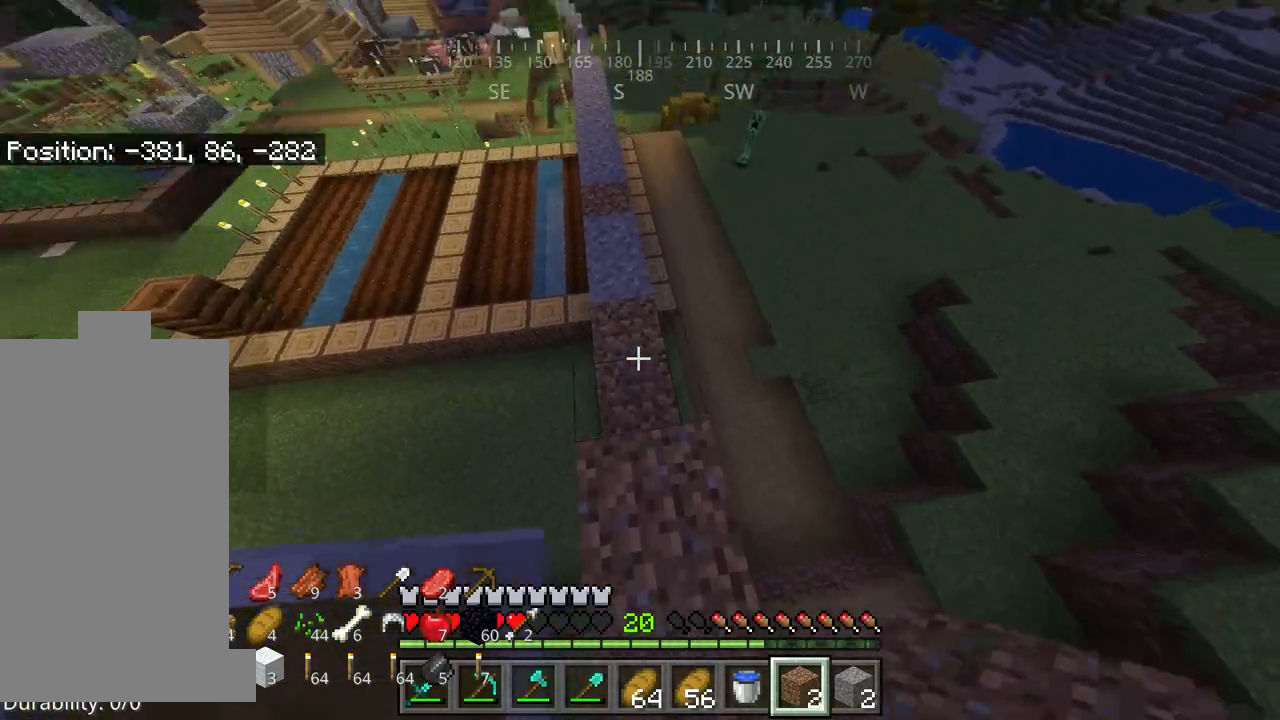
{"keys": [], "mouse": [], "events": [[84, "mouse_right", "up"], [334, "mouse_right", "down"], [434, "mouse_right", "up"]]}
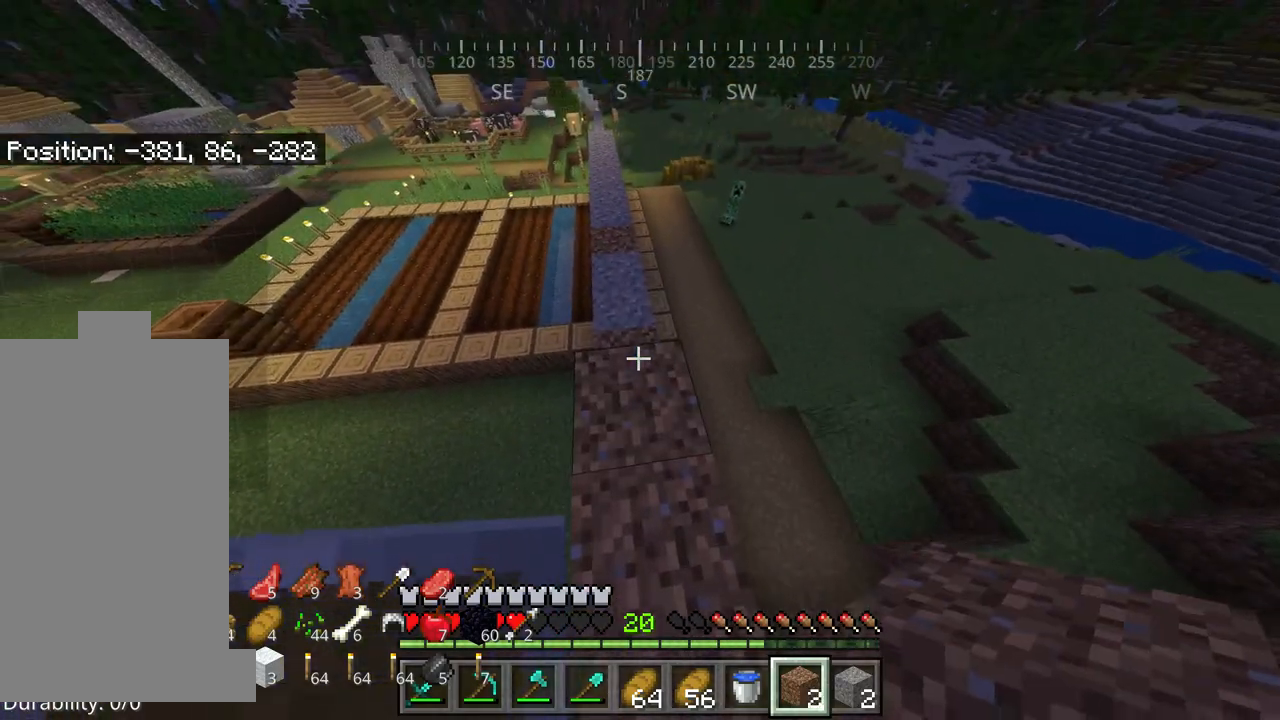
{"keys": [], "mouse": [], "events": [[34, "w", "down"], [134, "w", "up"], [400, "mouse_right", "down"], [500, "mouse_right", "up"]]}
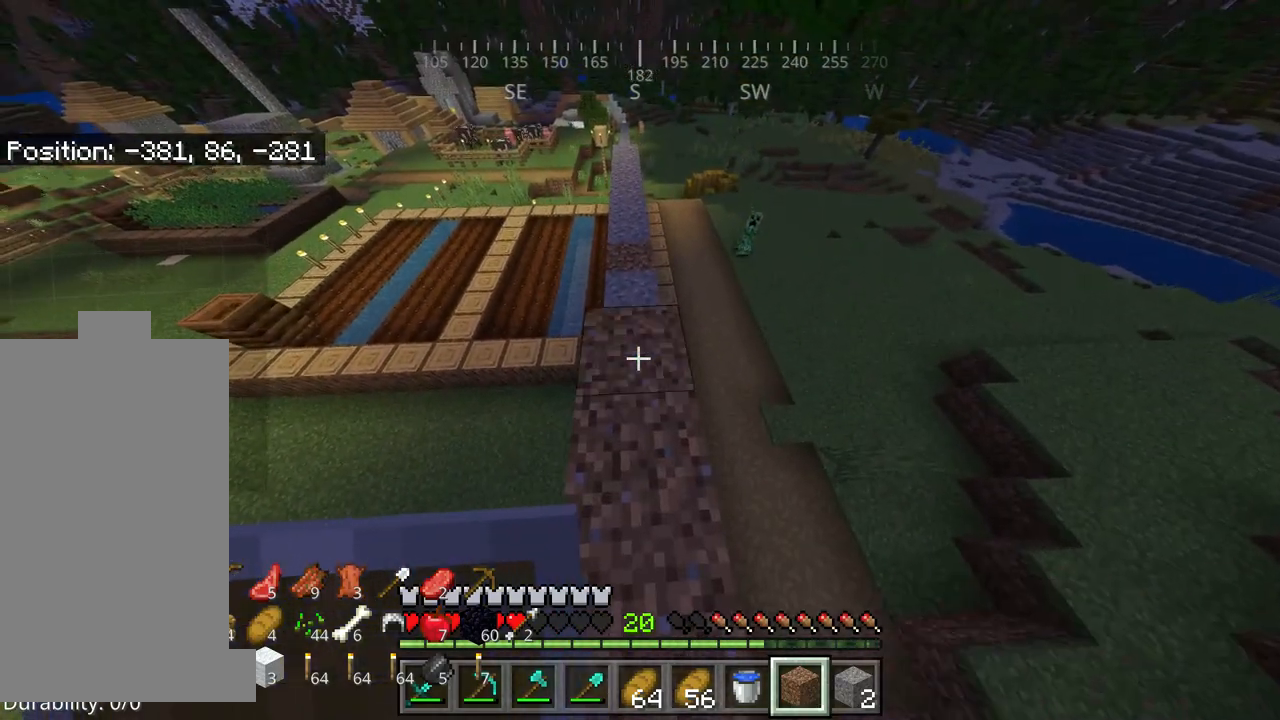
{"keys": ["w"], "mouse": ["right"], "events": [[34, "w", "down"], [200, "mouse_right", "down"], [300, "mouse_right", "up"], [334, "mouse_right", "down"], [467, "mouse_right", "up"], [500, "mouse_right", "down"]]}
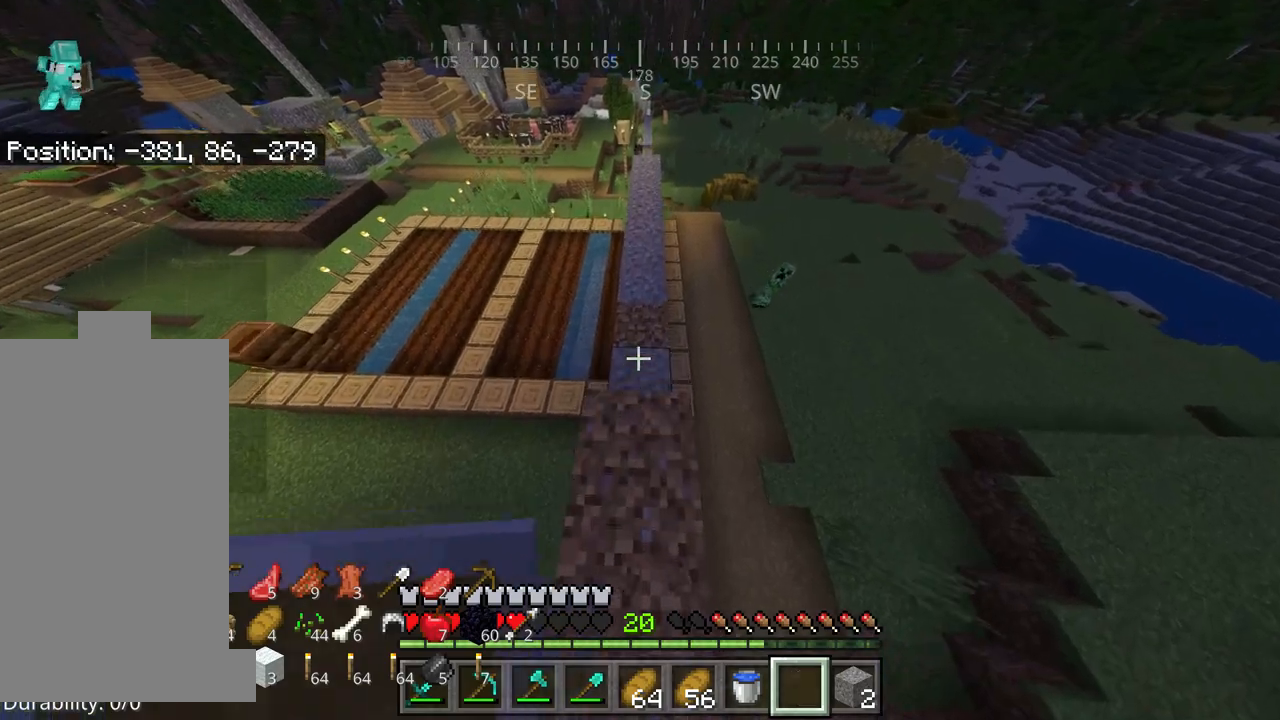
{"keys": ["w"], "mouse": [], "events": [[100, "mouse_right", "up"], [200, "mouse_right", "down"], [284, "mouse_right", "up"], [367, "mouse_right", "down"], [450, "mouse_right", "up"]]}
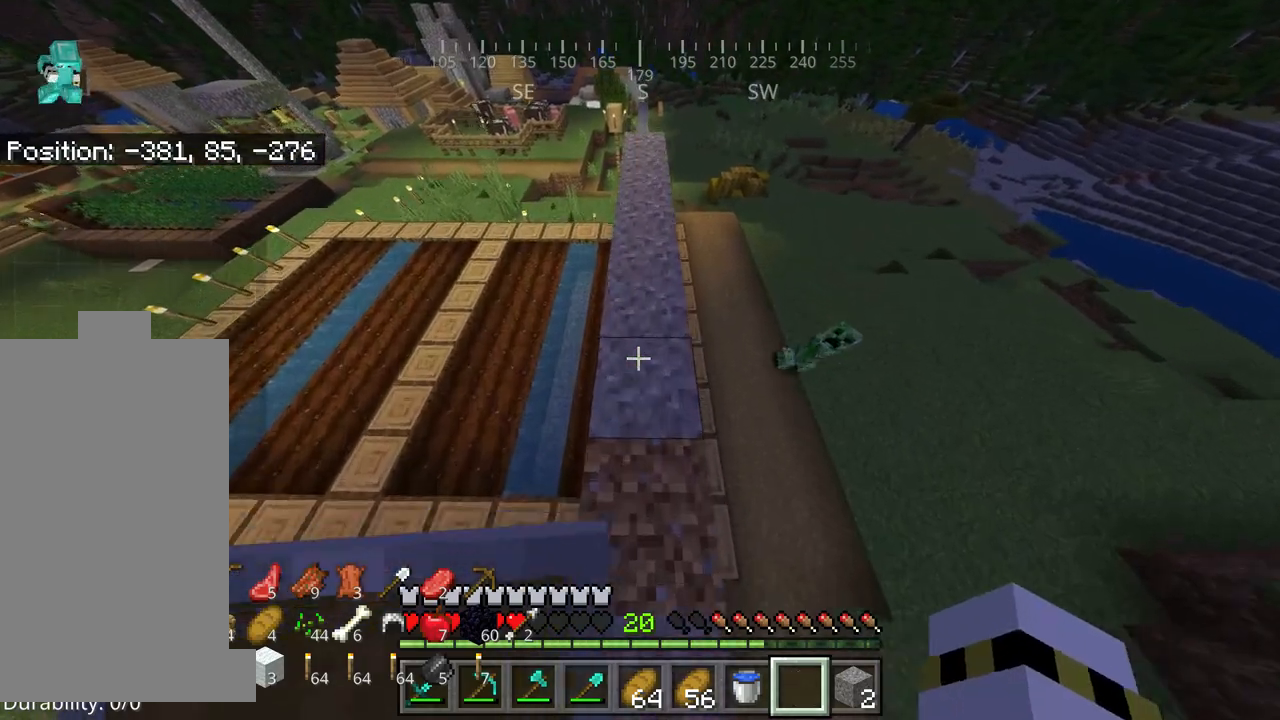
{"keys": [], "mouse": [], "events": [[100, "w", "up"], [350, "a", "down"], [417, "a", "up"]]}
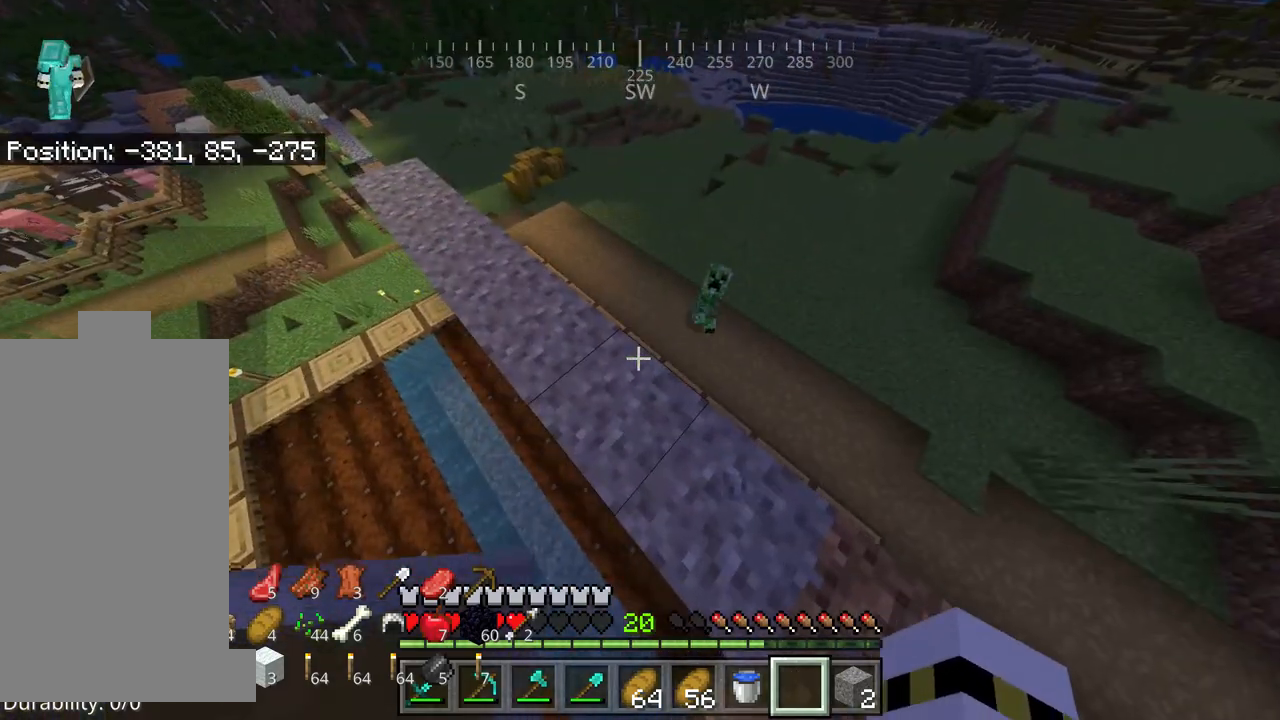
{"keys": [], "mouse": [], "events": [[100, "a", "down"], [267, "a", "up"]]}
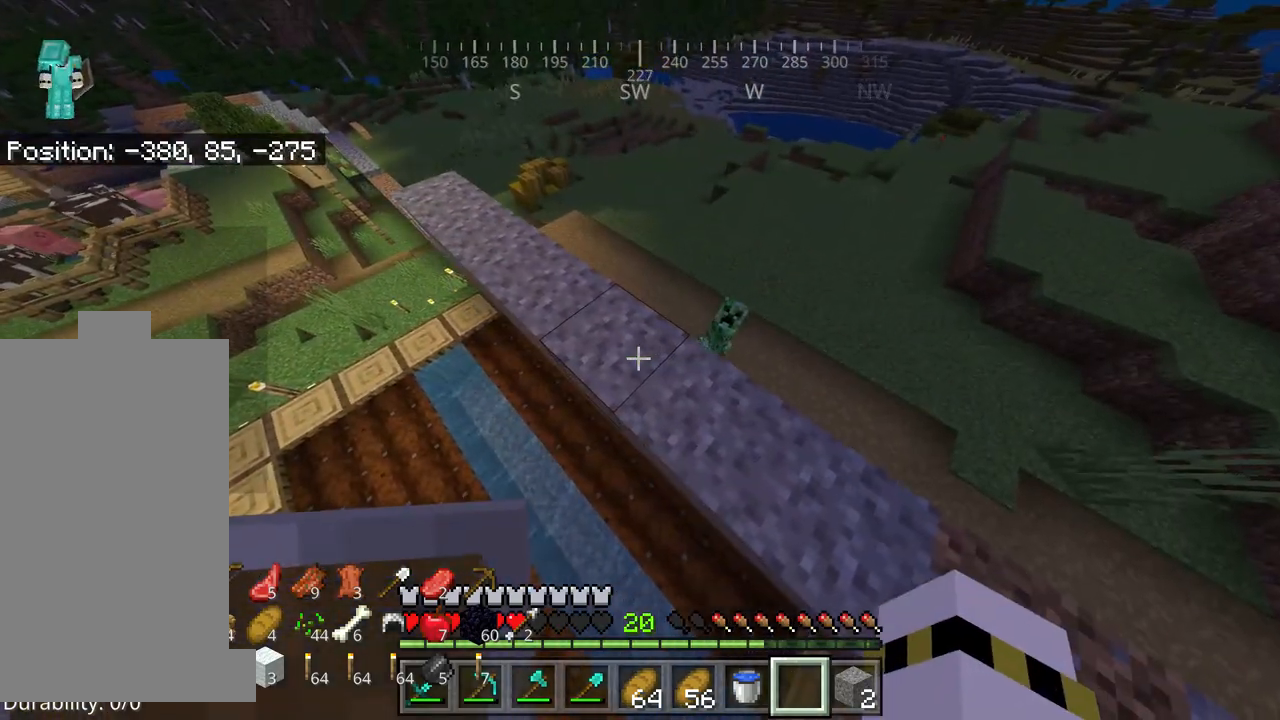
{"keys": [], "mouse": [], "events": []}
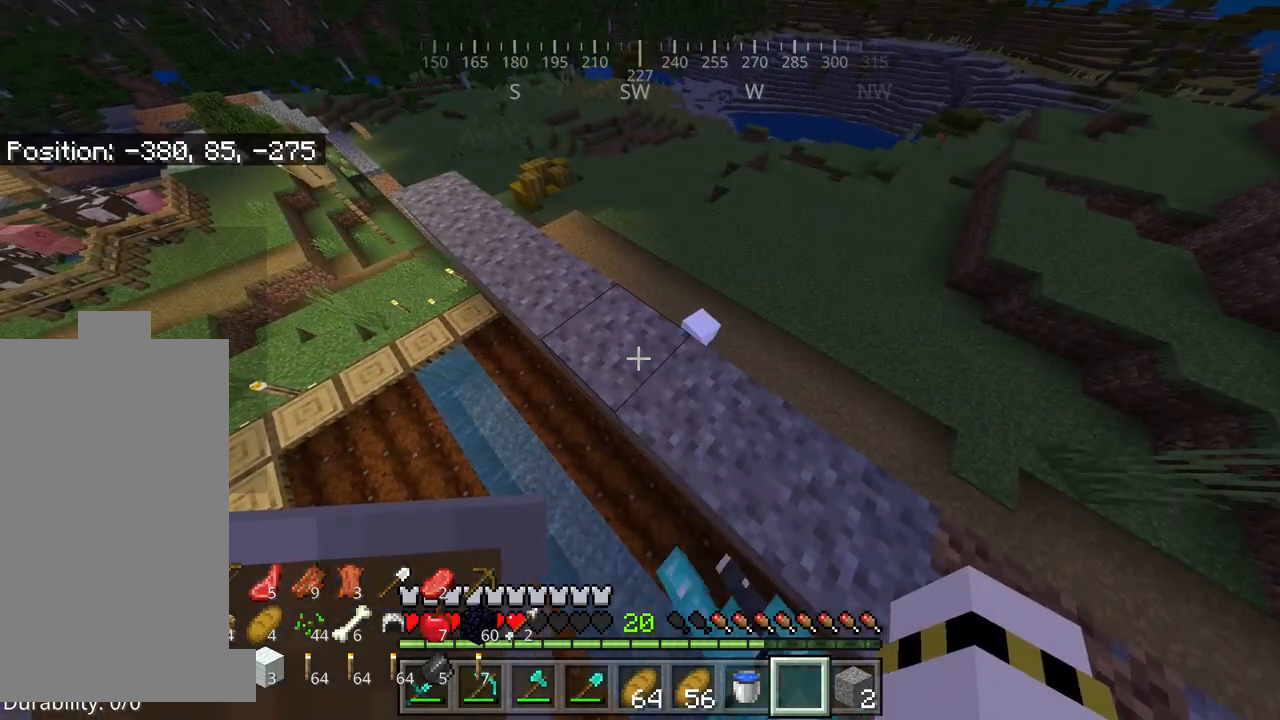
{"keys": ["space", "w"], "mouse": [], "events": [[284, "w", "down"], [417, "space", "down"]]}
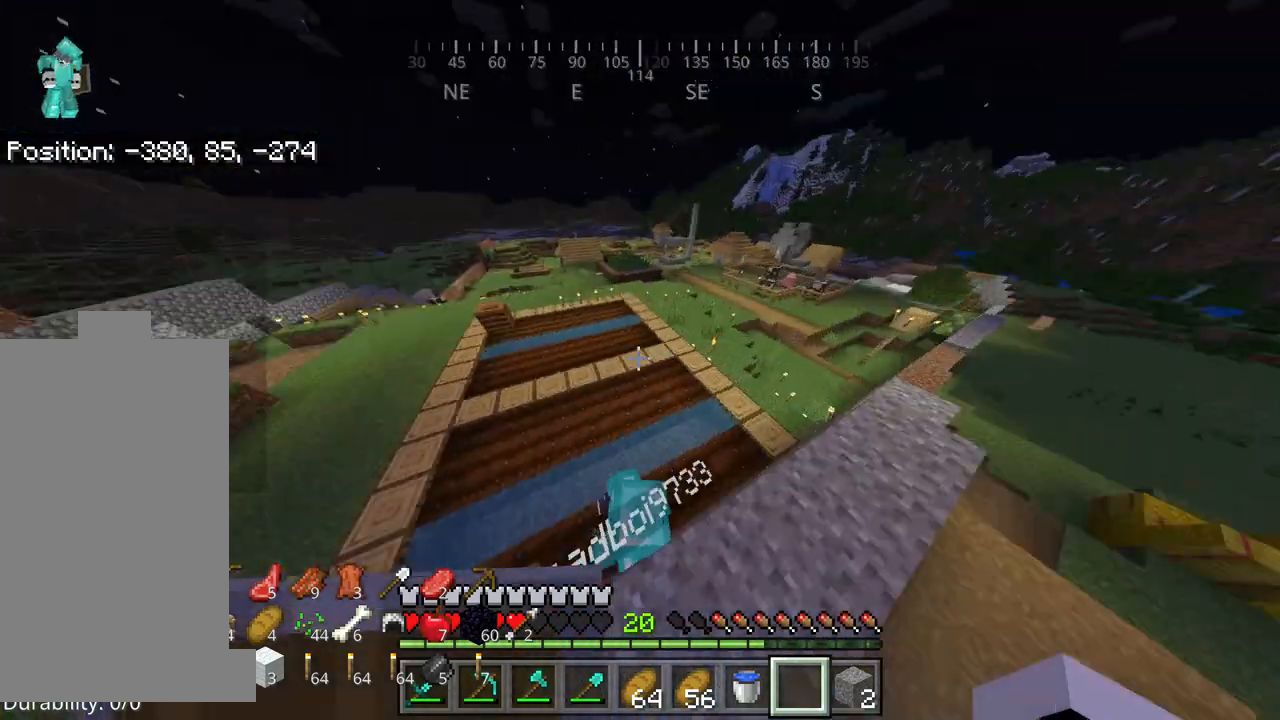
{"keys": ["space", "w"], "mouse": [], "events": [[84, "a", "down"], [500, "a", "up"]]}
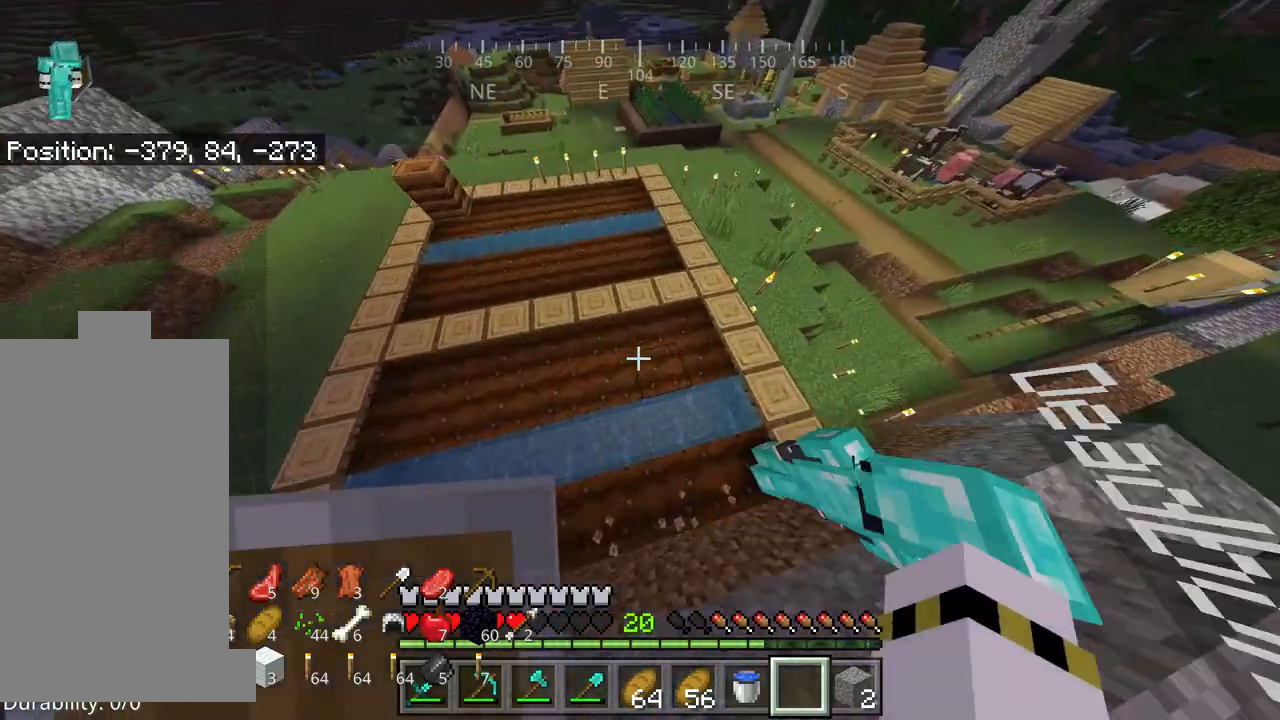
{"keys": ["space", "w"], "mouse": [], "events": []}
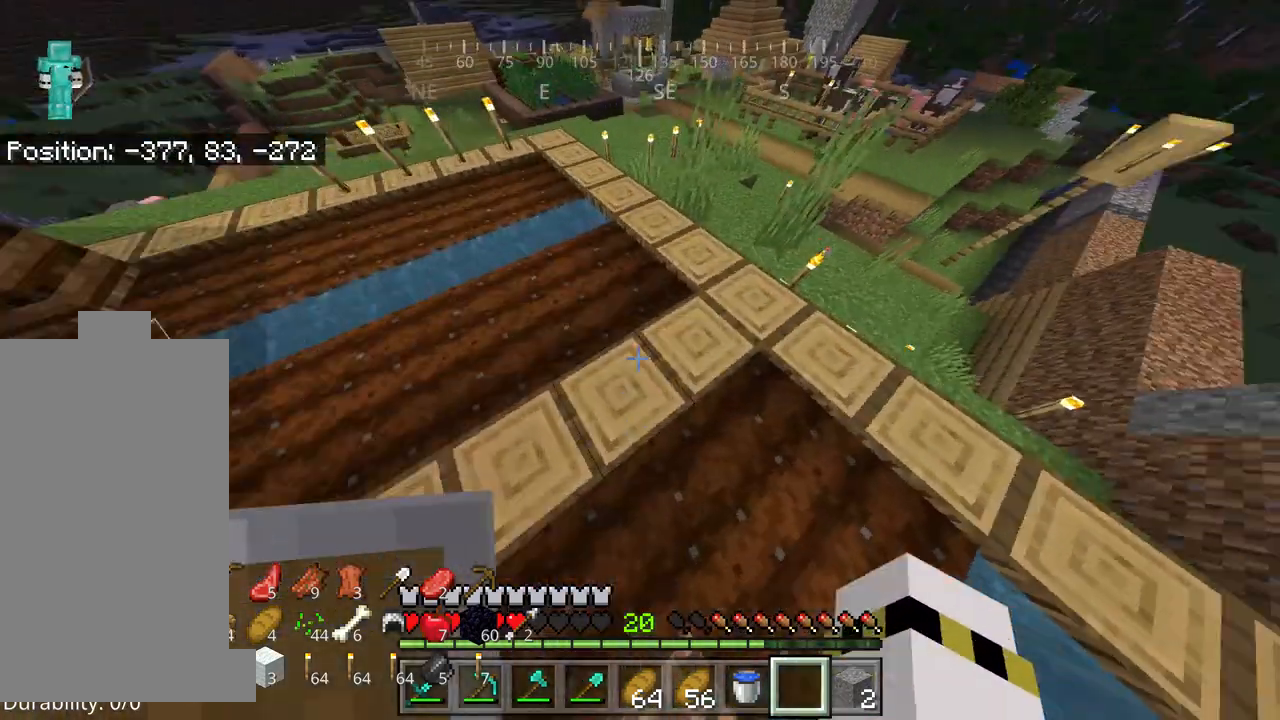
{"keys": [], "mouse": [], "events": [[334, "w", "up"], [384, "space", "up"]]}
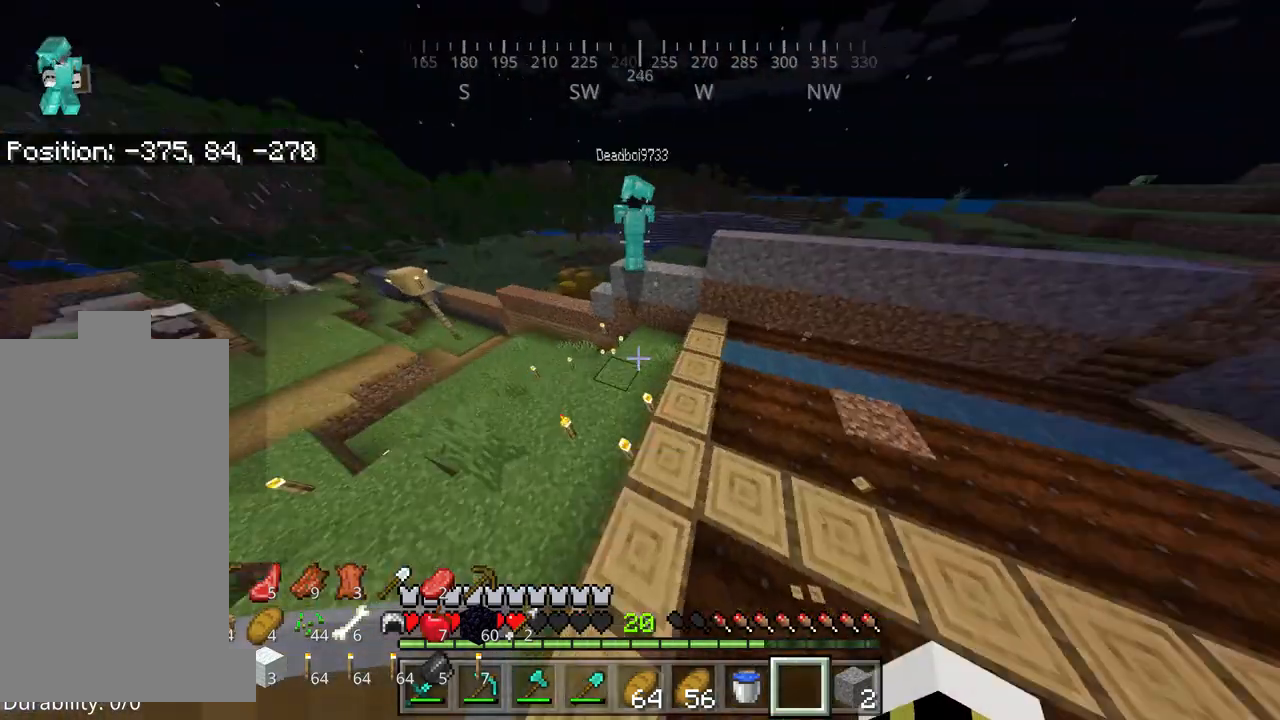
{"keys": [], "mouse": [], "events": []}
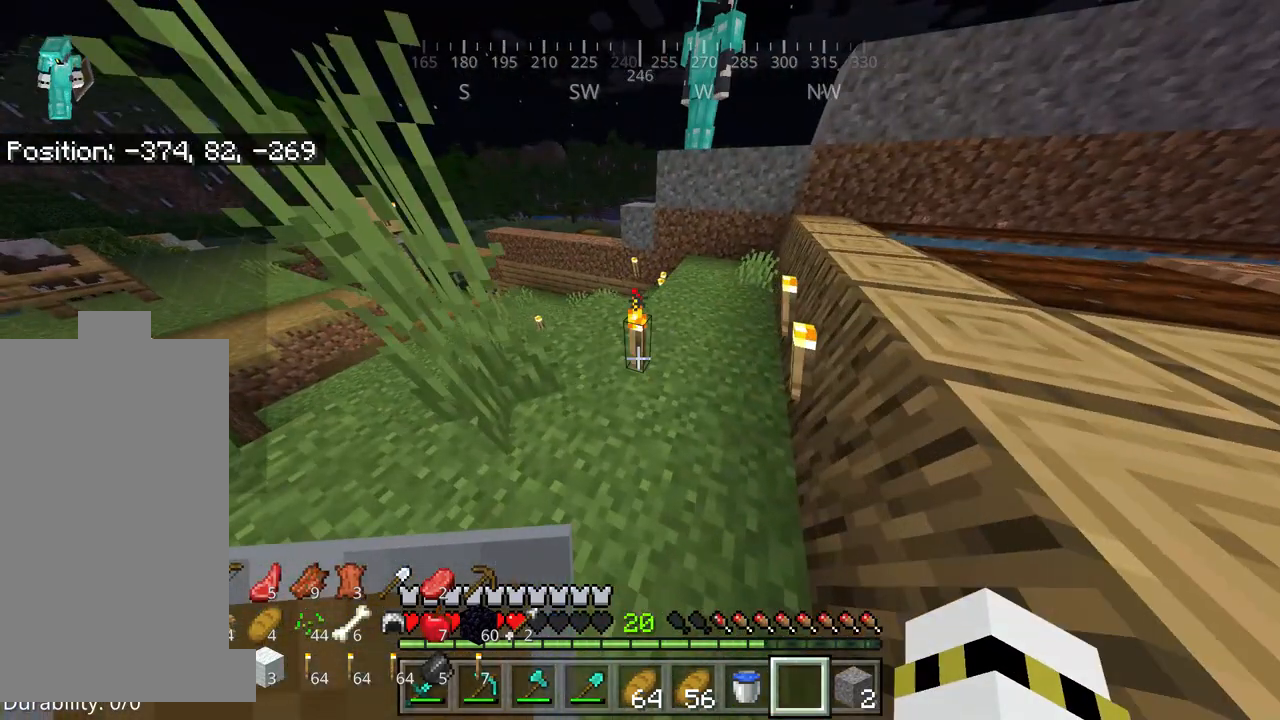
{"keys": ["a", "w"], "mouse": [], "events": [[217, "a", "down"], [300, "w", "down"]]}
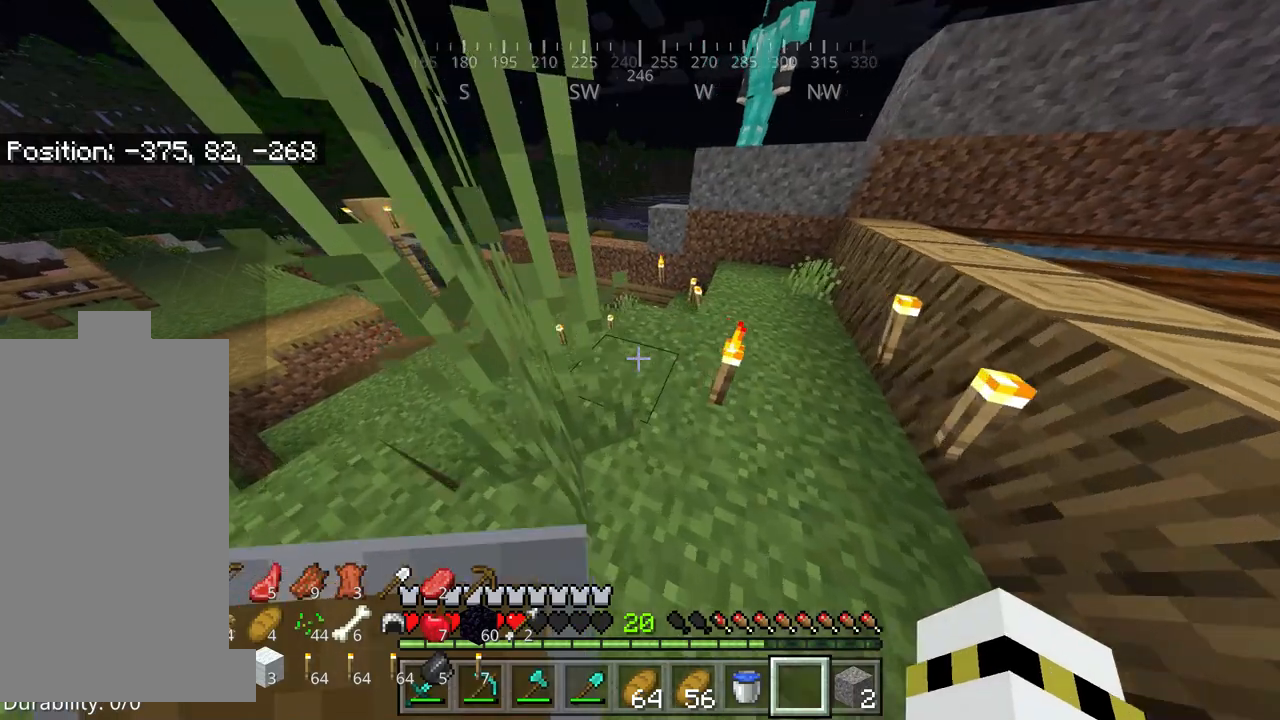
{"keys": [], "mouse": [], "events": [[67, "a", "up"], [267, "d", "down"], [384, "d", "up"], [484, "w", "up"]]}
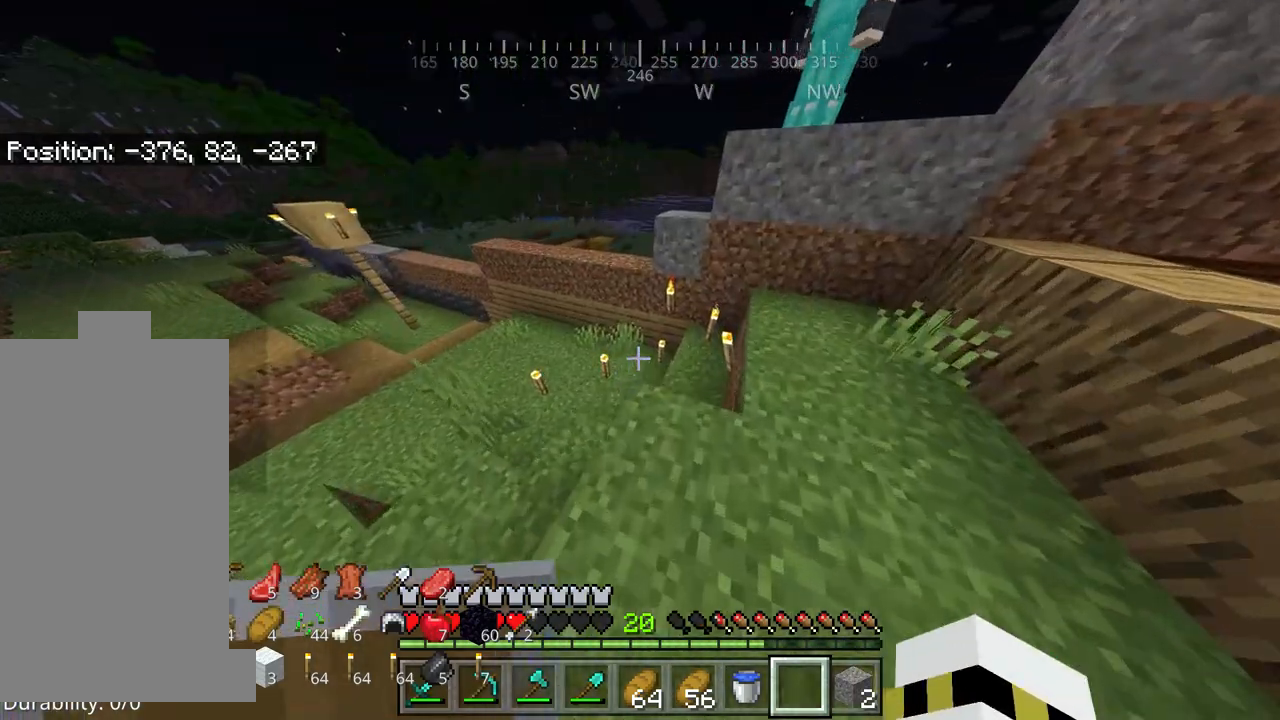
{"keys": ["d", "w"], "mouse": [], "events": [[167, "d", "down"], [250, "w", "down"], [400, "d", "up"], [500, "d", "down"]]}
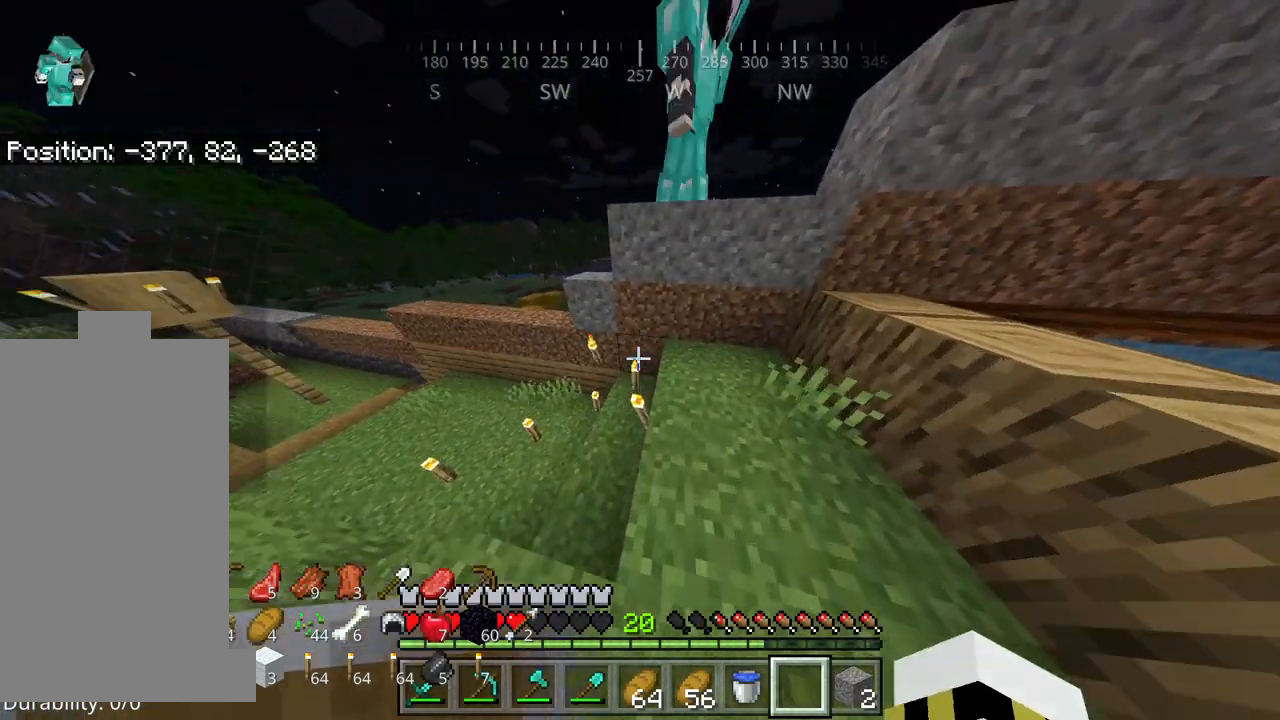
{"keys": ["w"], "mouse": [], "events": [[200, "w", "up"], [234, "d", "up"], [500, "w", "down"]]}
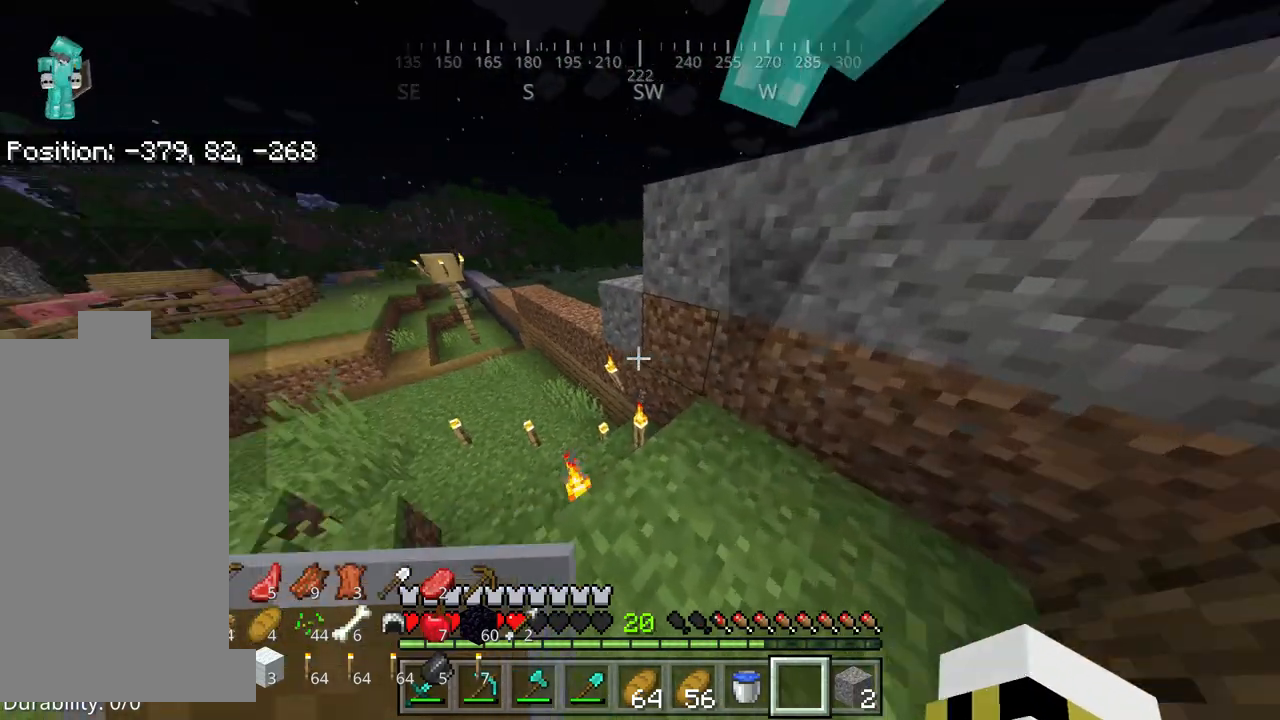
{"keys": ["space", "w"], "mouse": [], "events": [[317, "space", "down"]]}
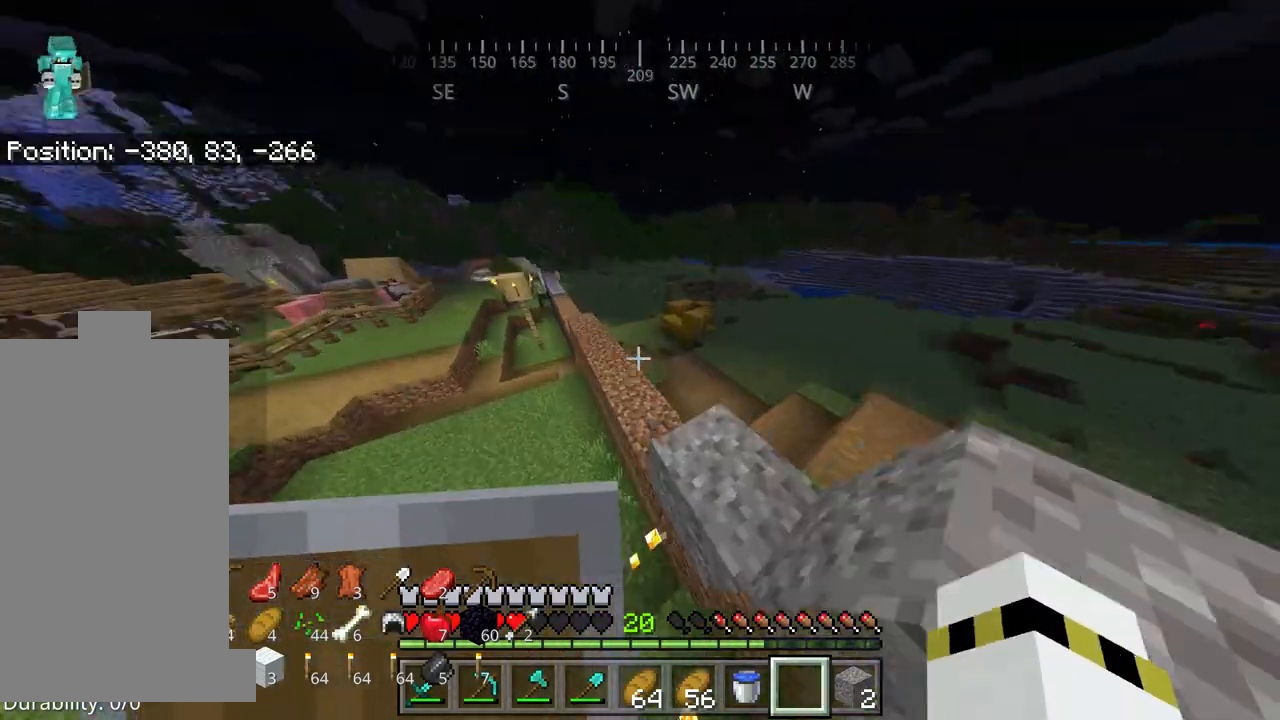
{"keys": [], "mouse": [], "events": [[217, "space", "up"], [300, "w", "up"]]}
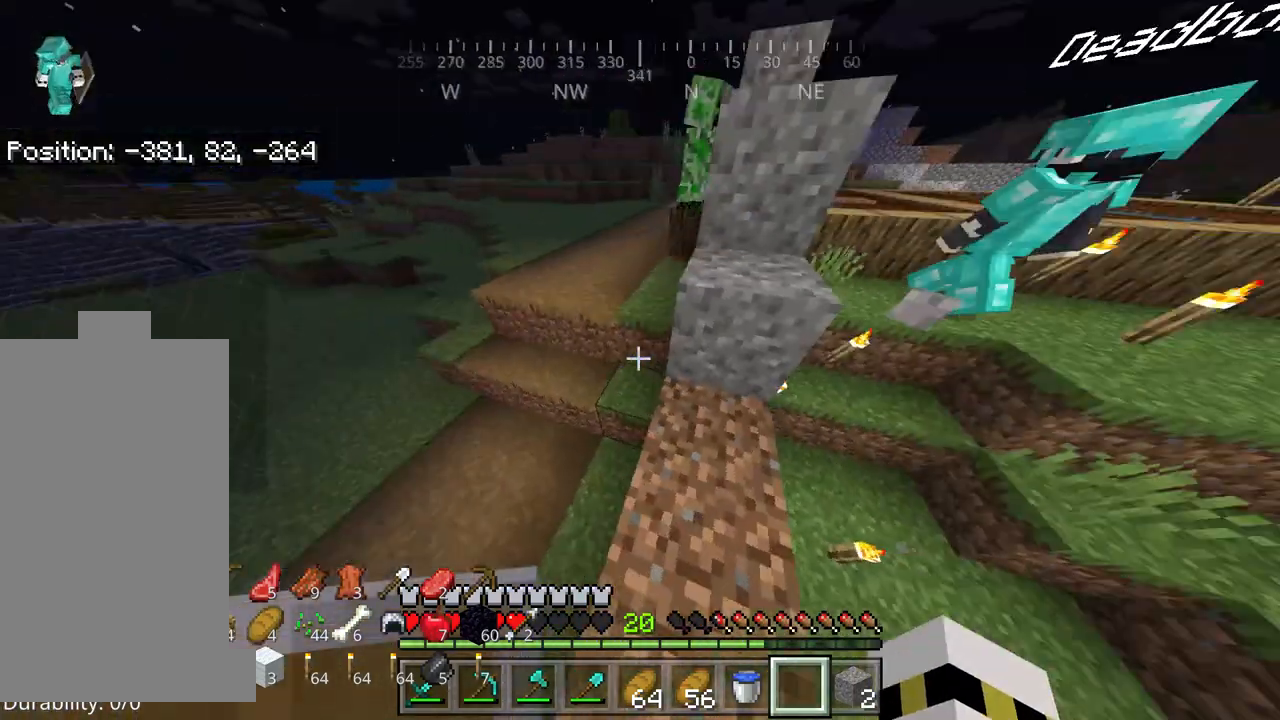
{"keys": ["d", "space", "w"], "mouse": [], "events": [[17, "d", "down"], [400, "space", "down"], [400, "w", "down"]]}
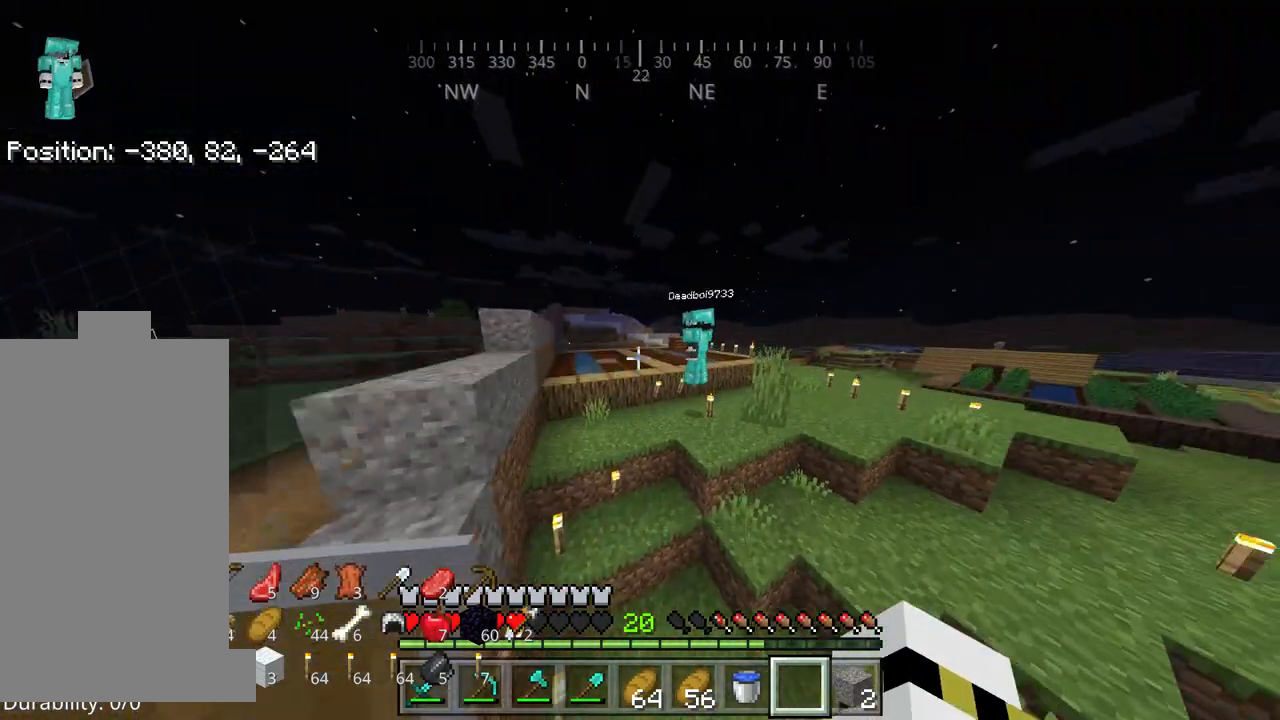
{"keys": ["d", "space", "w"], "mouse": [], "events": []}
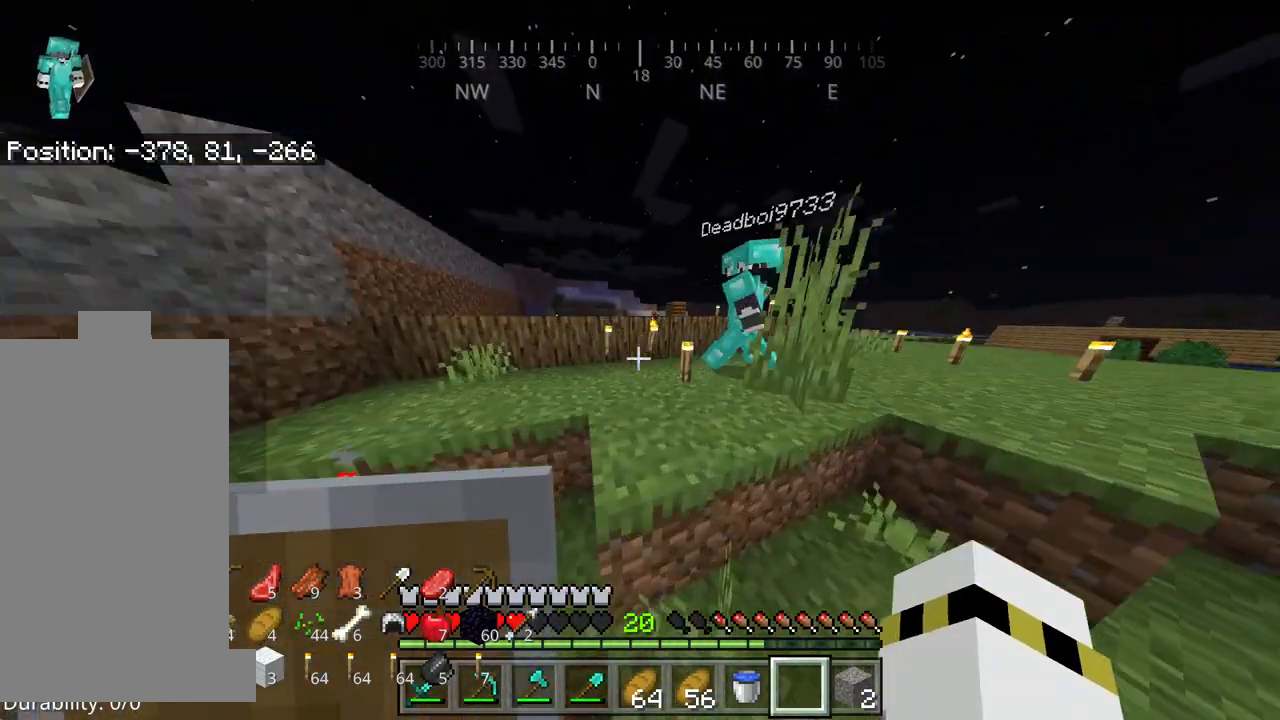
{"keys": ["d", "w"], "mouse": [], "events": [[434, "space", "up"]]}